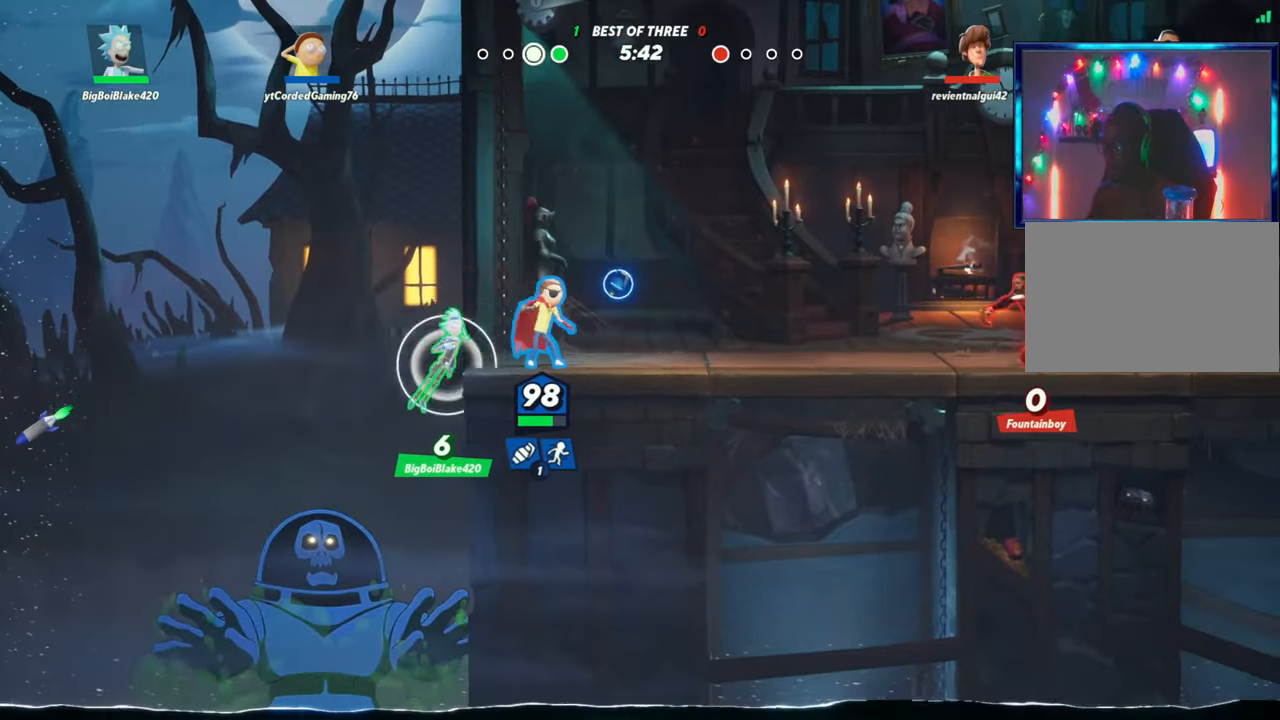
Gameplay with a controller (arcade stick); each line is a JSON object with the inputs held at the frame after it (dt_ms = milliseconds from this image to that frame). "events" lists button and stick changes between this image and that frame as [ms after this image, input, new state], when the widget could be followed in between. Not read: L3 R3.
{"dt_ms": 500, "buttons": ["L2"], "left_stick": "left", "events": [[217, "L1", "up"], [317, "left_stick", "center"], [483, "left_stick", "left"], [500, "L2", "down"]]}
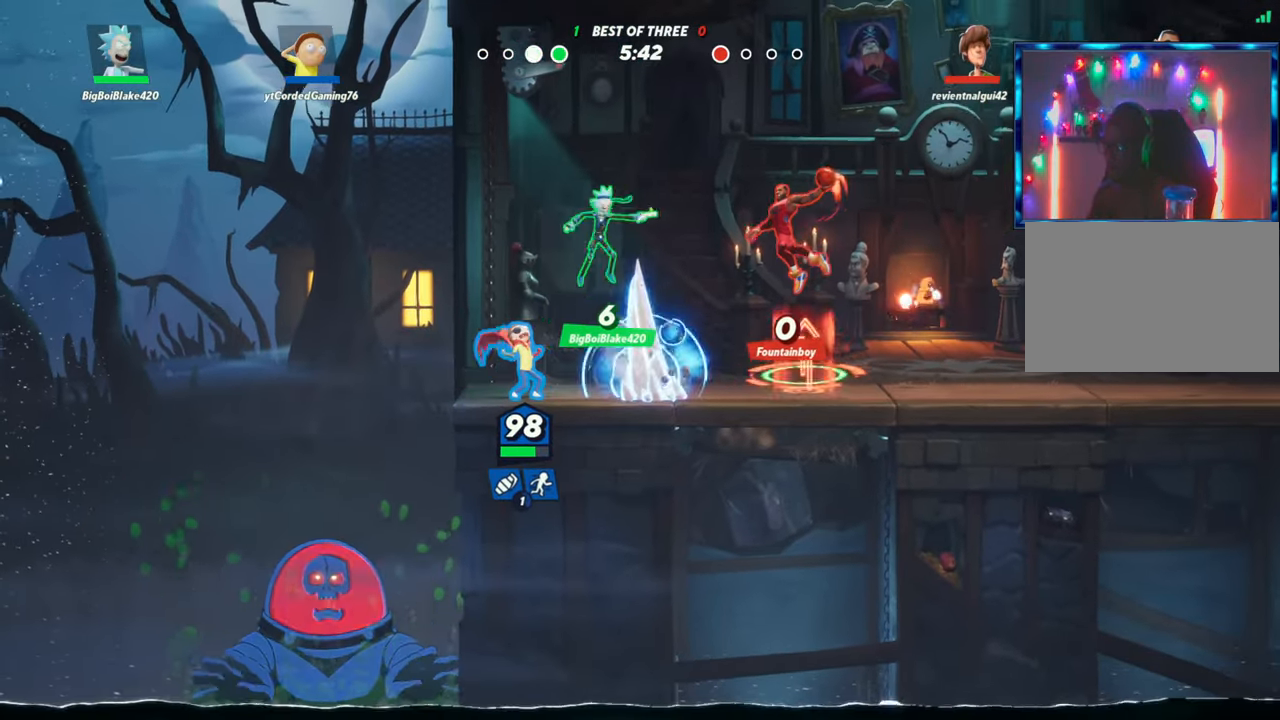
{"dt_ms": 500, "buttons": [], "left_stick": "right", "events": [[100, "R2", "down"], [150, "R2", "up"], [183, "L2", "up"], [233, "R2", "down"], [350, "left_stick", "right"], [367, "R2", "up"], [450, "R2", "down"], [483, "R2", "up"]]}
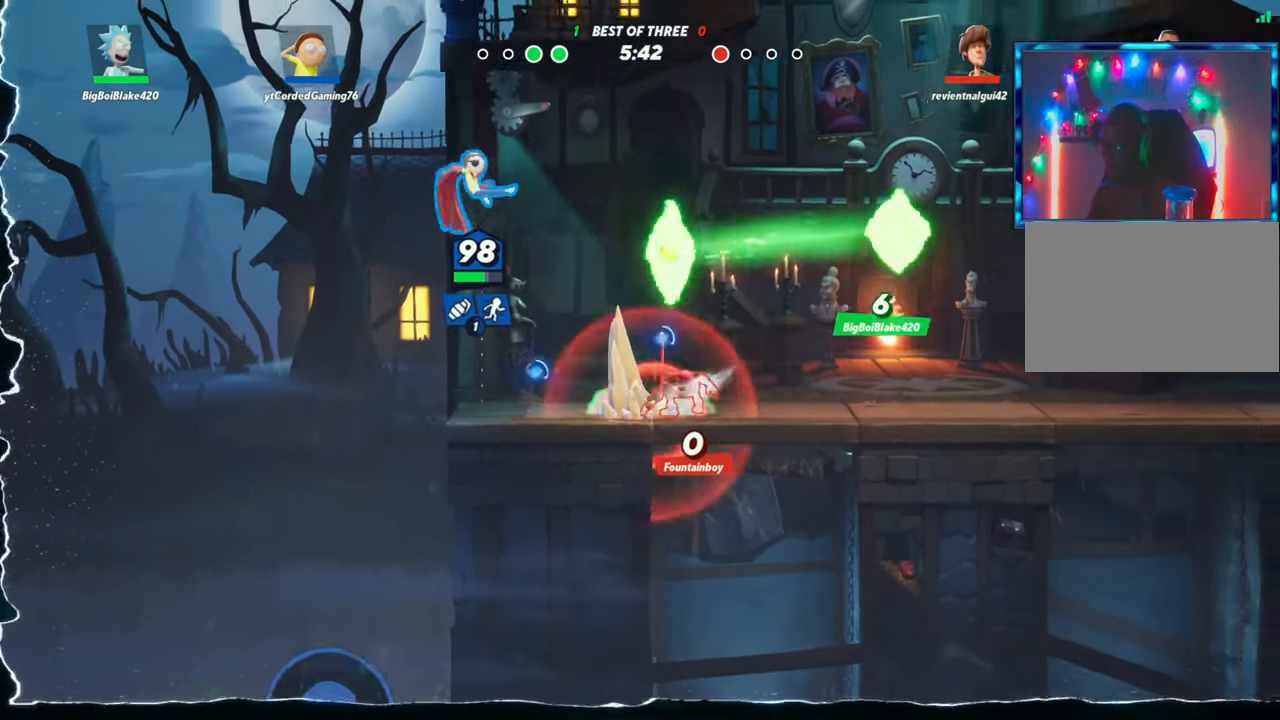
{"dt_ms": 500, "buttons": ["R1"], "left_stick": "right", "events": [[383, "R1", "down"]]}
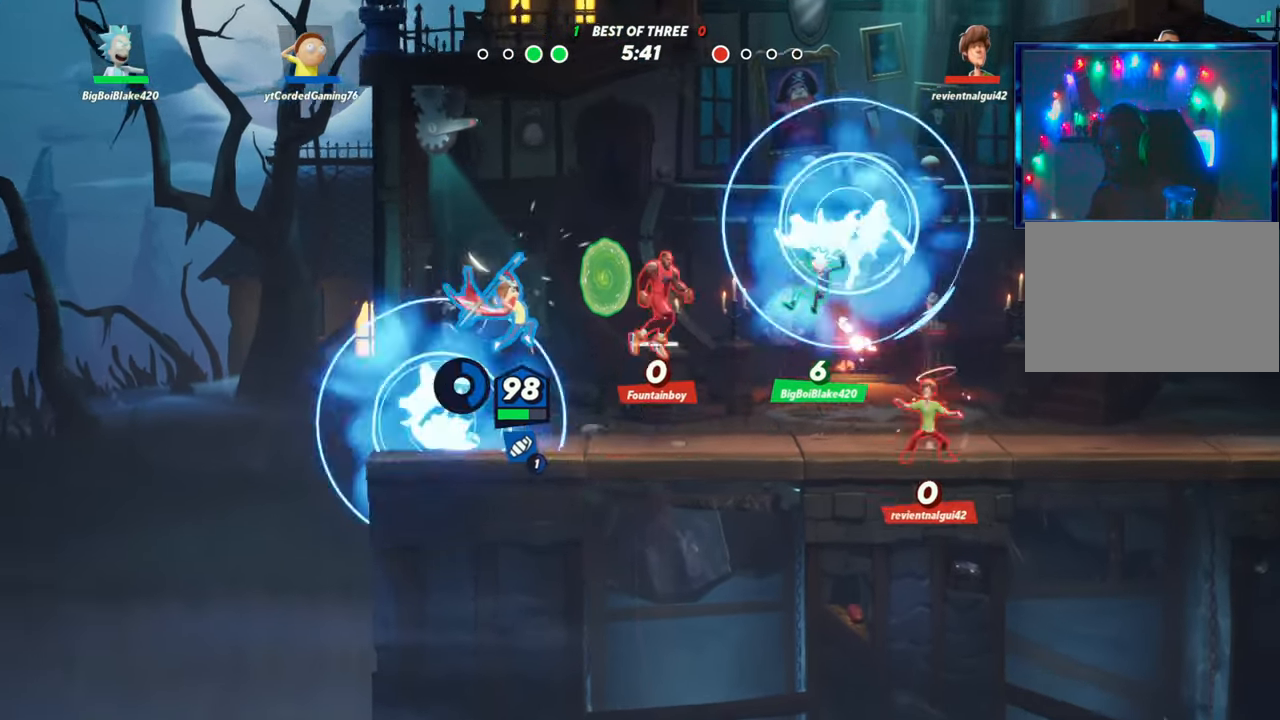
{"dt_ms": 500, "buttons": [], "left_stick": "left", "events": [[83, "R1", "up"], [300, "left_stick", "center"], [367, "left_stick", "left"]]}
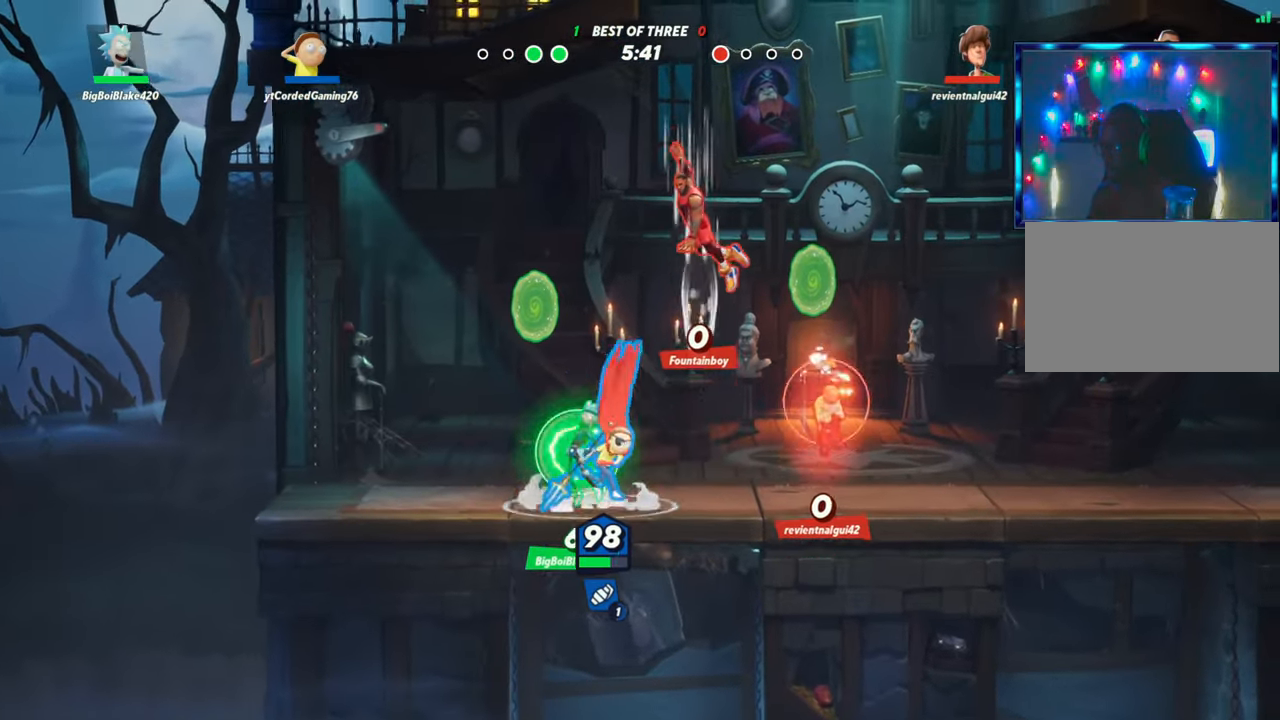
{"dt_ms": 500, "buttons": [], "left_stick": "right", "events": [[17, "L2", "down"], [83, "R2", "down"], [167, "R2", "up"], [217, "L2", "up"], [433, "left_stick", "center"], [483, "left_stick", "right"]]}
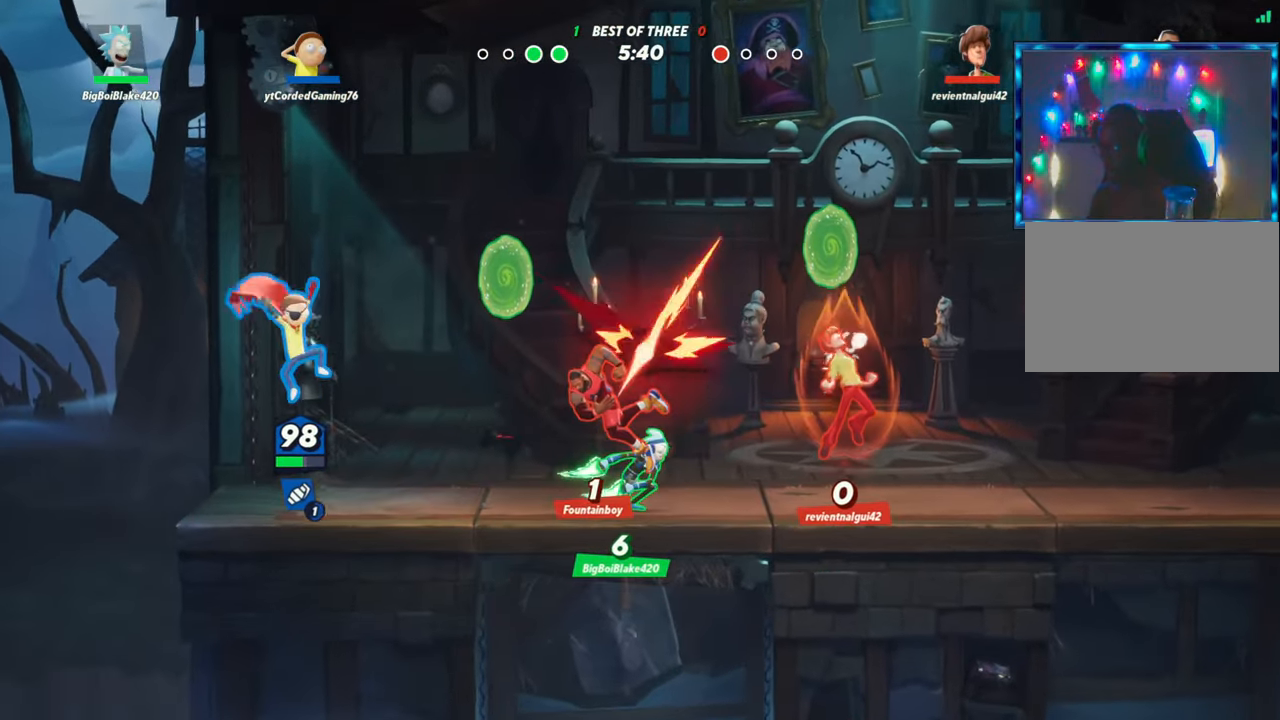
{"dt_ms": 500, "buttons": ["L2", "R2"], "left_stick": "right", "events": [[83, "left_stick", "center"], [133, "R1", "down"], [217, "R1", "up"], [350, "L2", "down"], [350, "left_stick", "right"], [433, "R2", "down"]]}
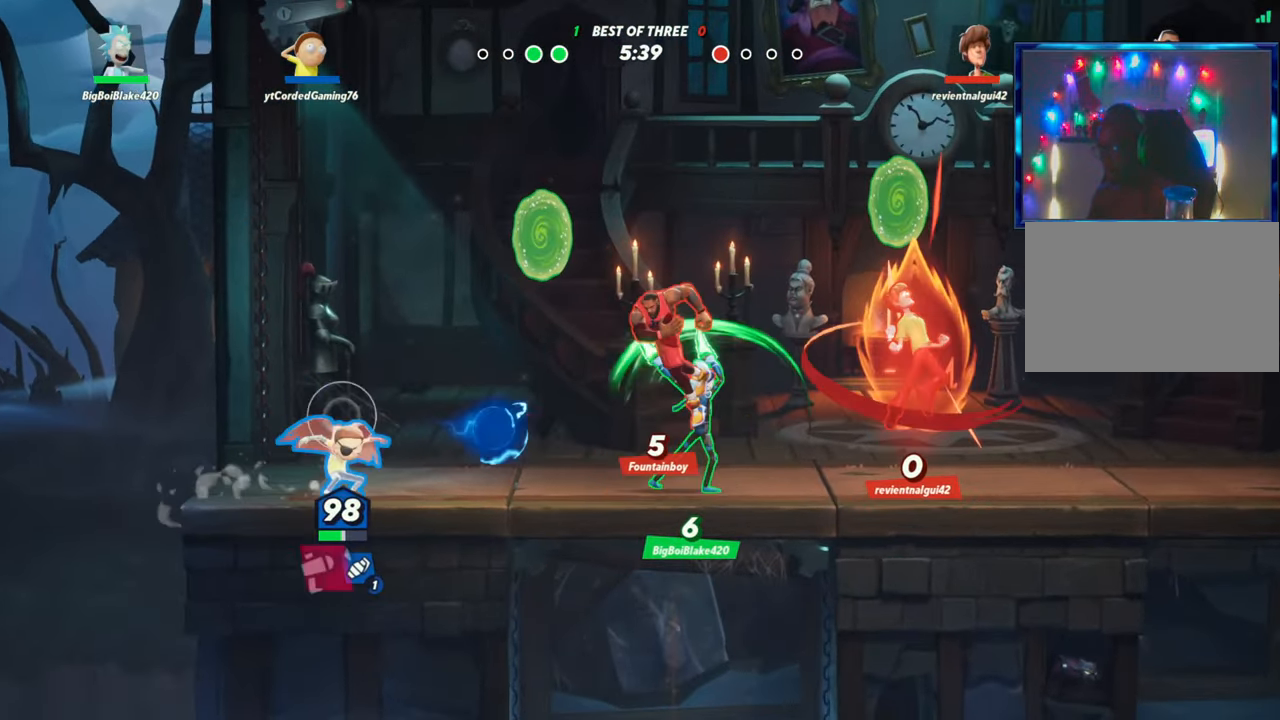
{"dt_ms": 500, "buttons": ["R1"], "left_stick": "up", "events": [[17, "L2", "up"], [33, "L2", "down"], [33, "R2", "up"], [67, "L2", "up"], [150, "R2", "down"], [250, "R2", "up"], [317, "left_stick", "up"], [367, "R1", "down"]]}
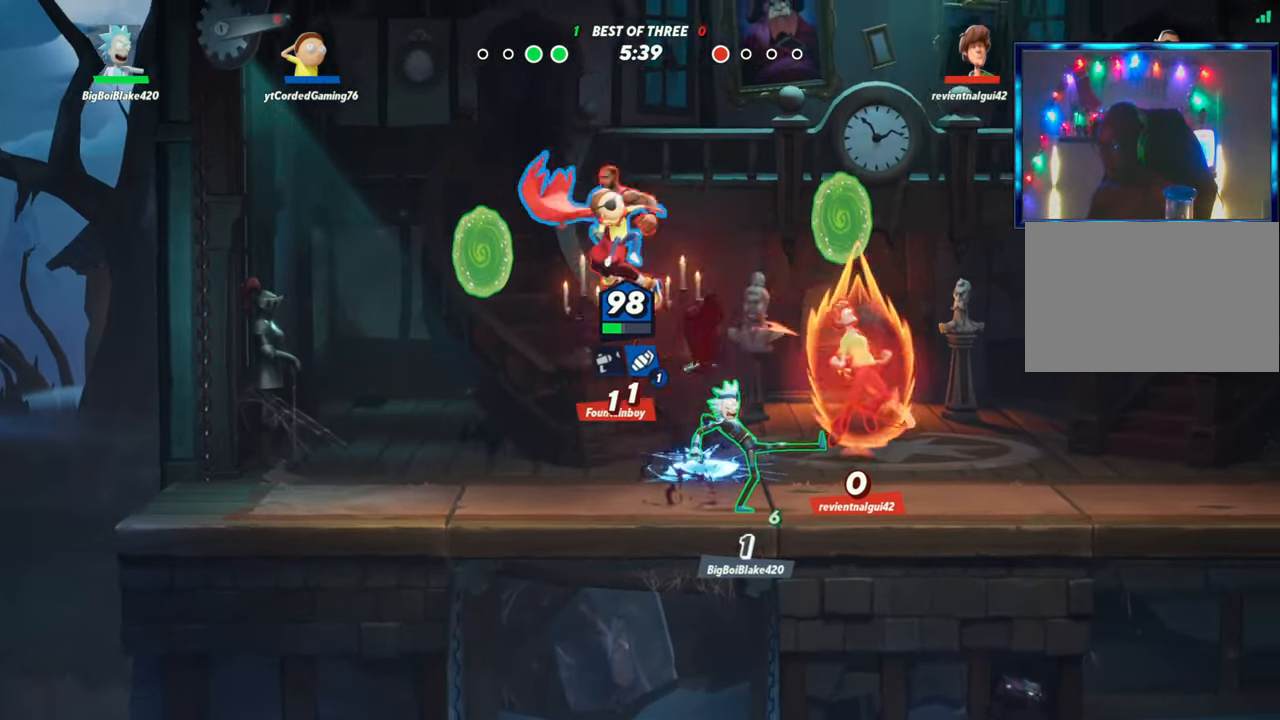
{"dt_ms": 500, "buttons": [], "left_stick": "right", "events": [[33, "R1", "up"], [50, "left_stick", "right"]]}
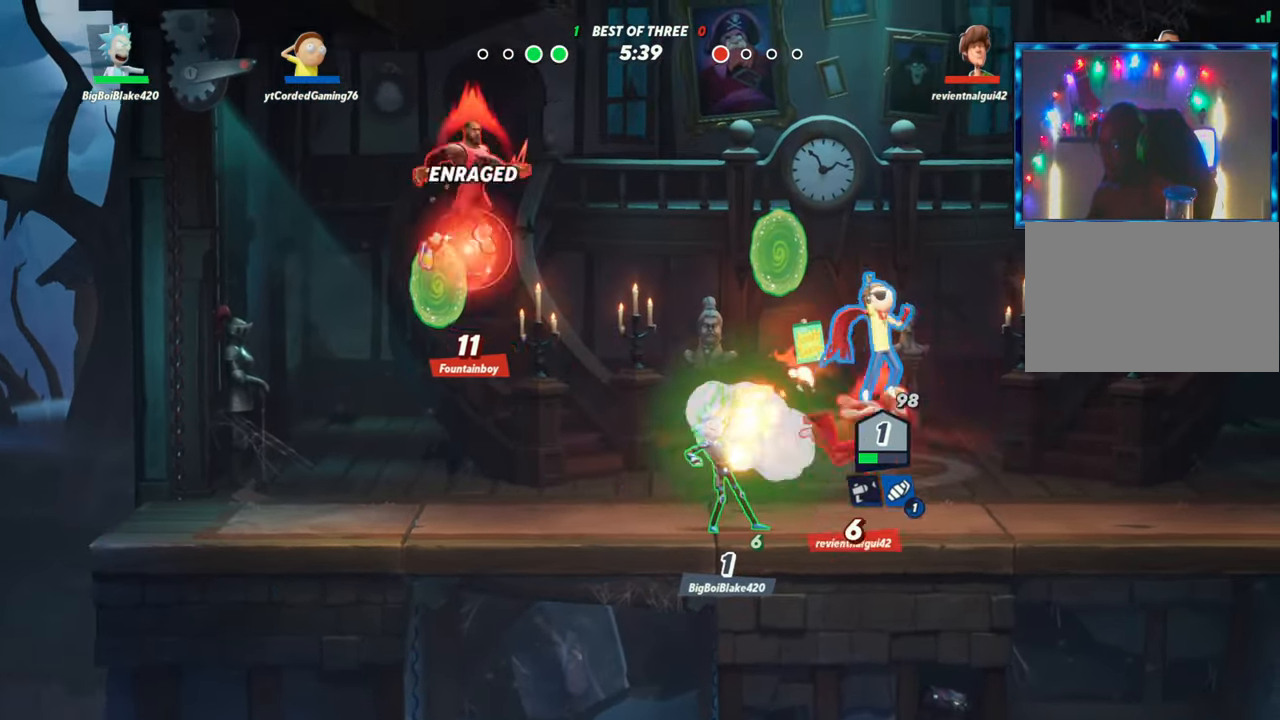
{"dt_ms": 500, "buttons": [], "left_stick": "center", "events": [[83, "L2", "down"], [133, "L2", "up"], [233, "R2", "down"], [300, "R2", "up"], [400, "R2", "down"], [450, "R2", "up"], [467, "left_stick", "center"]]}
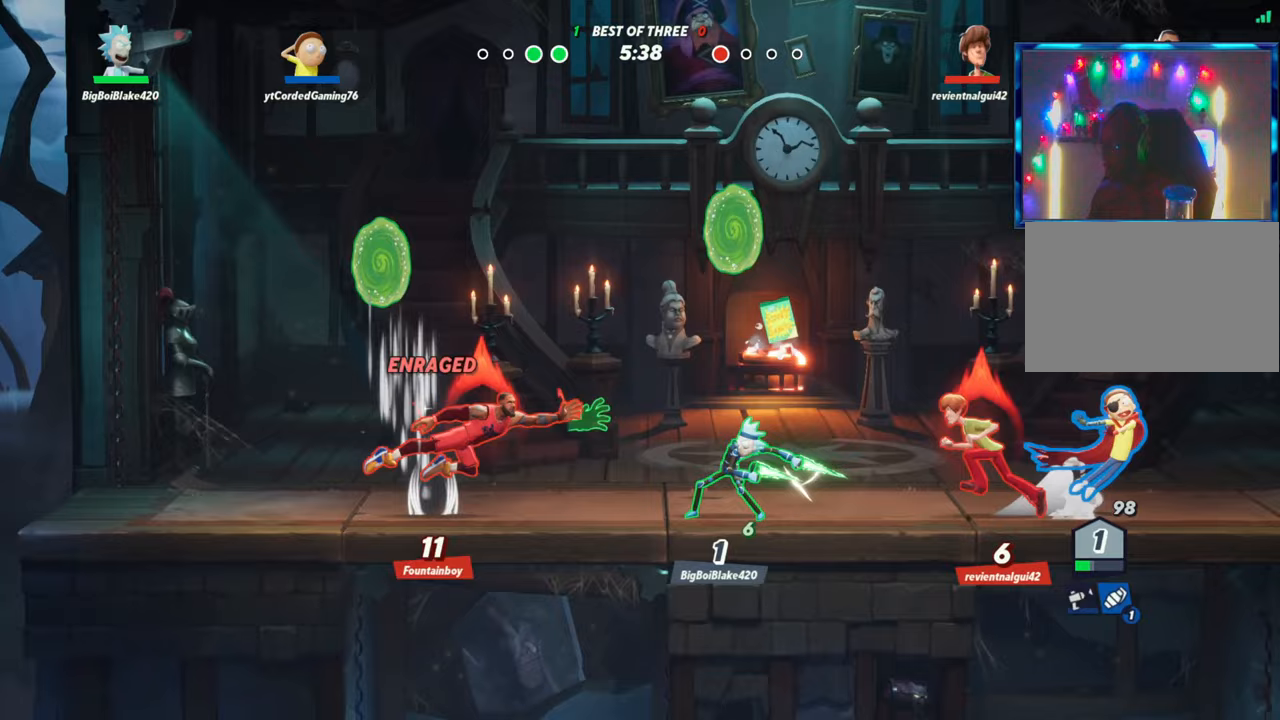
{"dt_ms": 500, "buttons": [], "left_stick": "left", "events": [[17, "R2", "down"], [50, "left_stick", "right"], [133, "R2", "up"], [200, "R2", "down"], [350, "R2", "up"], [367, "left_stick", "left"]]}
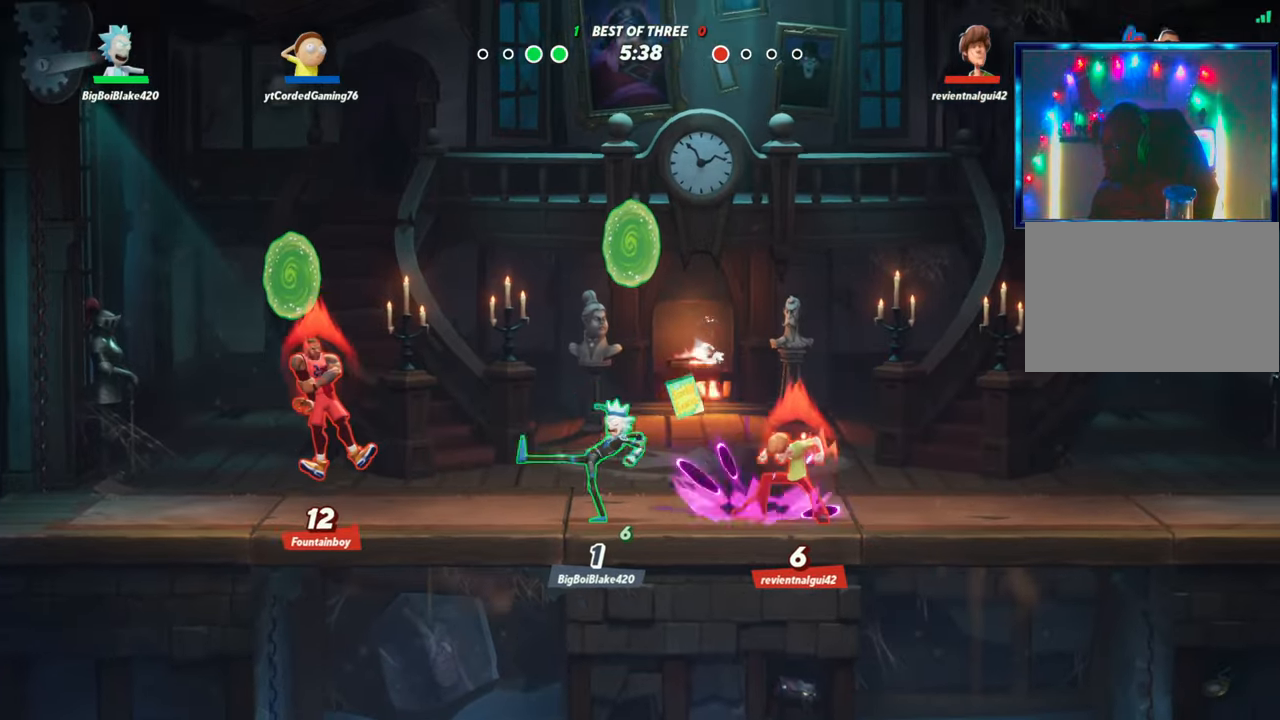
{"dt_ms": 500, "buttons": [], "left_stick": "right", "events": [[100, "left_stick", "center"], [250, "R1", "down"], [367, "R1", "up"], [500, "left_stick", "right"]]}
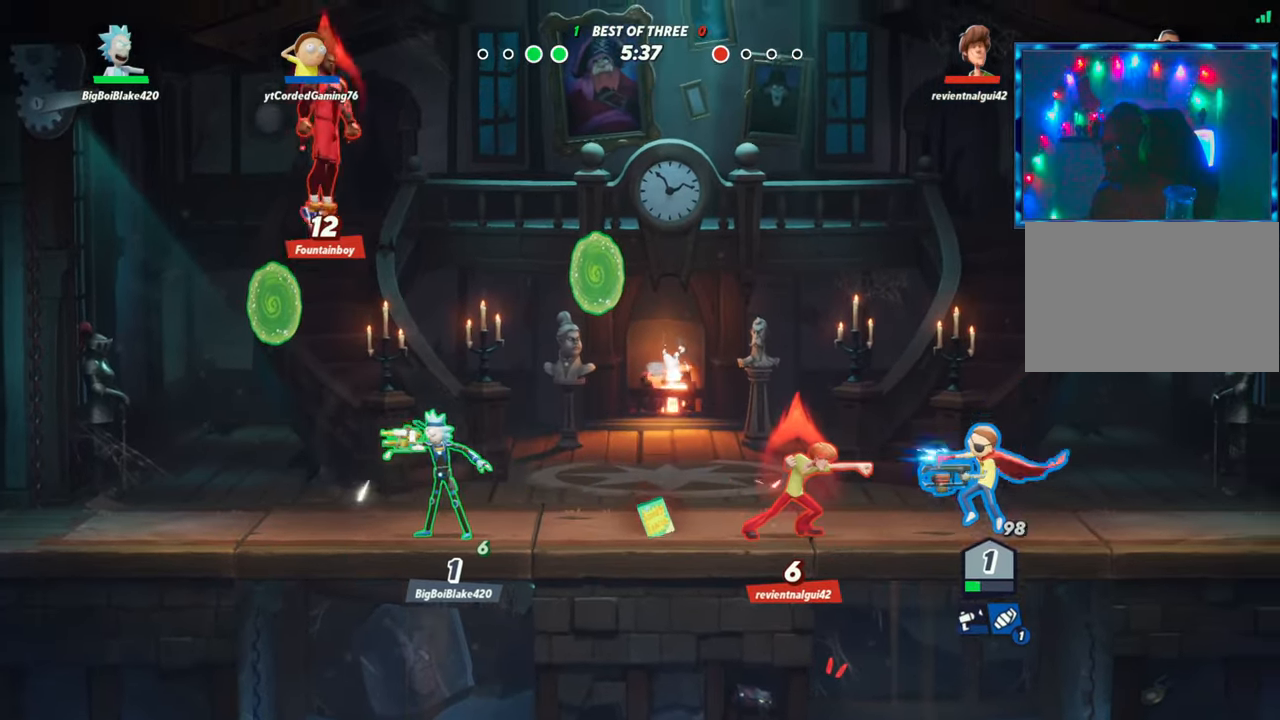
{"dt_ms": 500, "buttons": ["R2"], "left_stick": "left", "events": [[17, "L2", "down"], [133, "R2", "down"], [167, "L2", "up"], [200, "R2", "up"], [233, "left_stick", "center"], [283, "R2", "down"], [367, "R2", "up"], [400, "left_stick", "left"], [500, "R2", "down"]]}
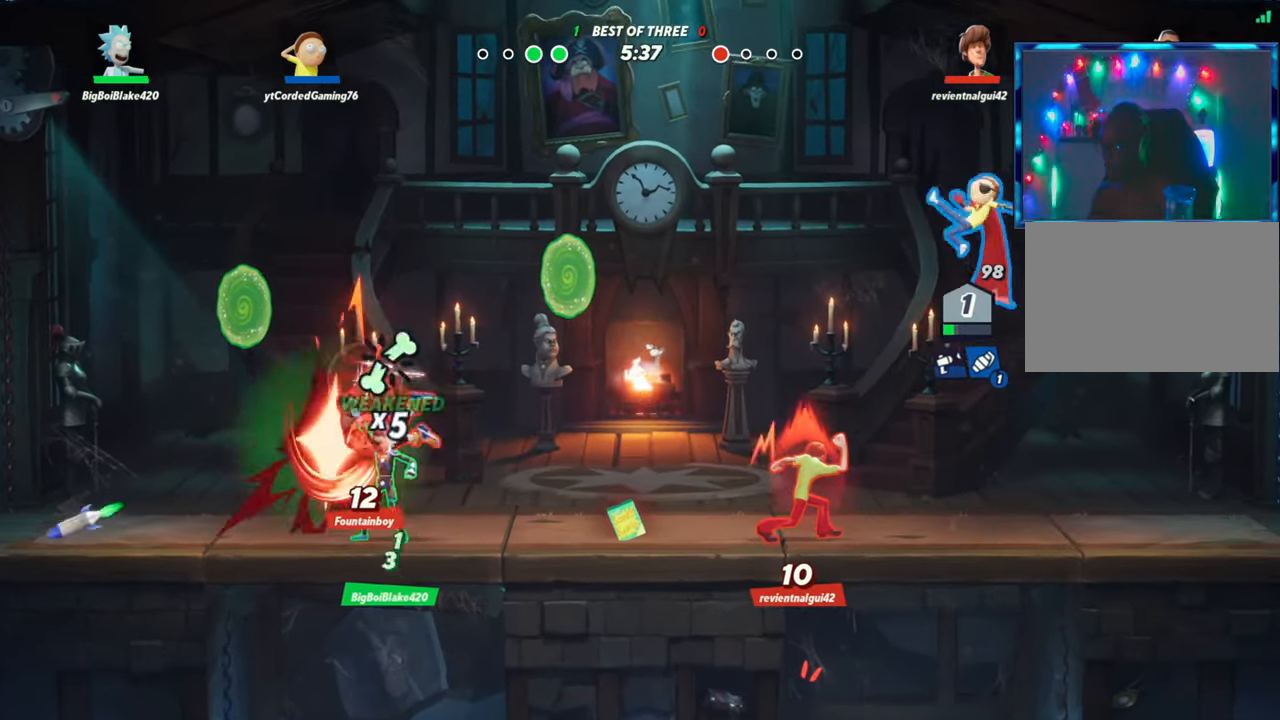
{"dt_ms": 500, "buttons": [], "left_stick": "left", "events": [[100, "R2", "up"]]}
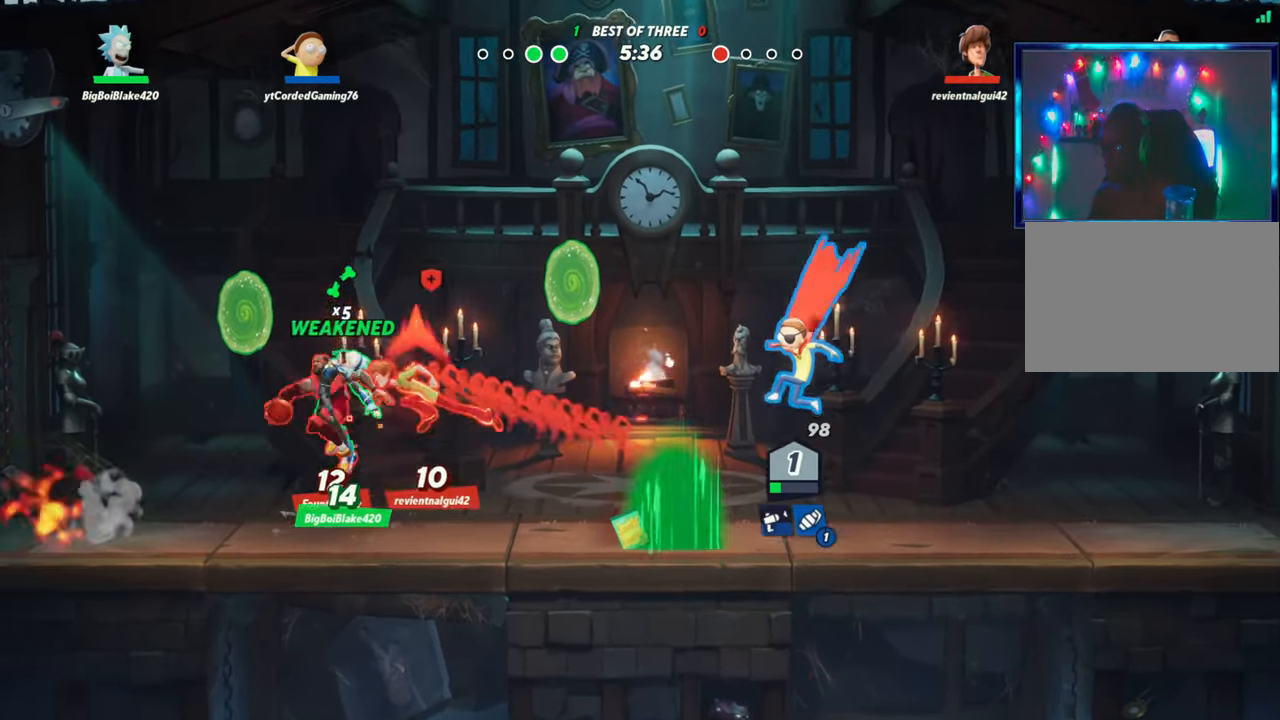
{"dt_ms": 500, "buttons": ["L2", "R2"], "left_stick": "right", "events": [[317, "left_stick", "right"], [383, "L2", "down"], [417, "R2", "down"]]}
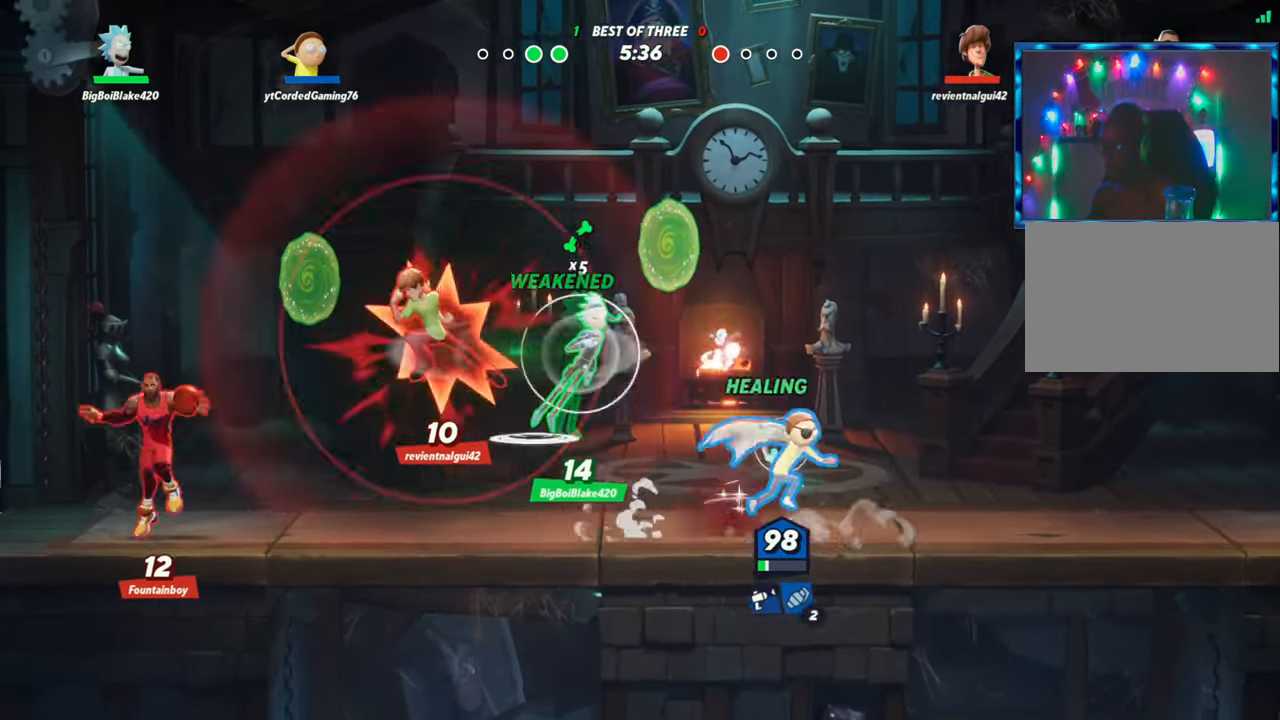
{"dt_ms": 500, "buttons": [], "left_stick": "right", "events": [[83, "L2", "up"], [83, "R2", "up"], [150, "R2", "down"], [250, "R2", "up"]]}
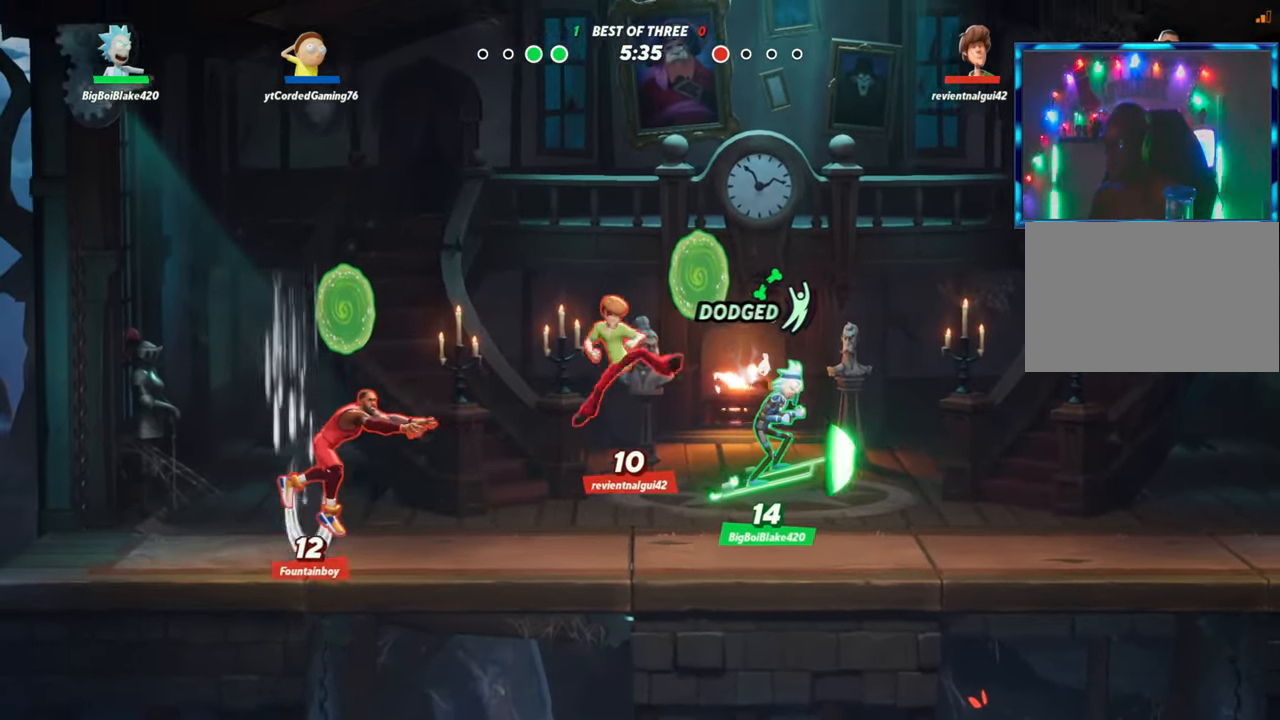
{"dt_ms": 500, "buttons": [], "left_stick": "center", "events": [[33, "left_stick", "center"], [133, "left_stick", "right"], [333, "left_stick", "center"], [400, "left_stick", "left"], [467, "left_stick", "center"]]}
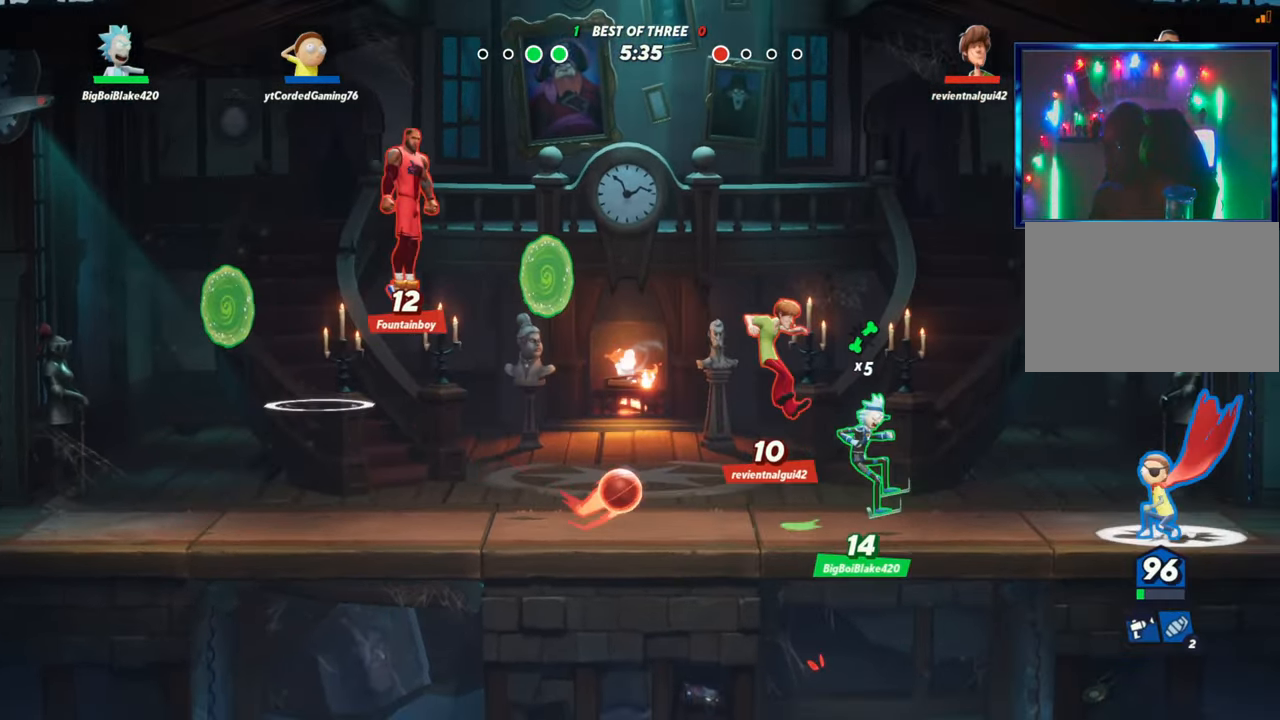
{"dt_ms": 1000, "buttons": [], "left_stick": "left"}
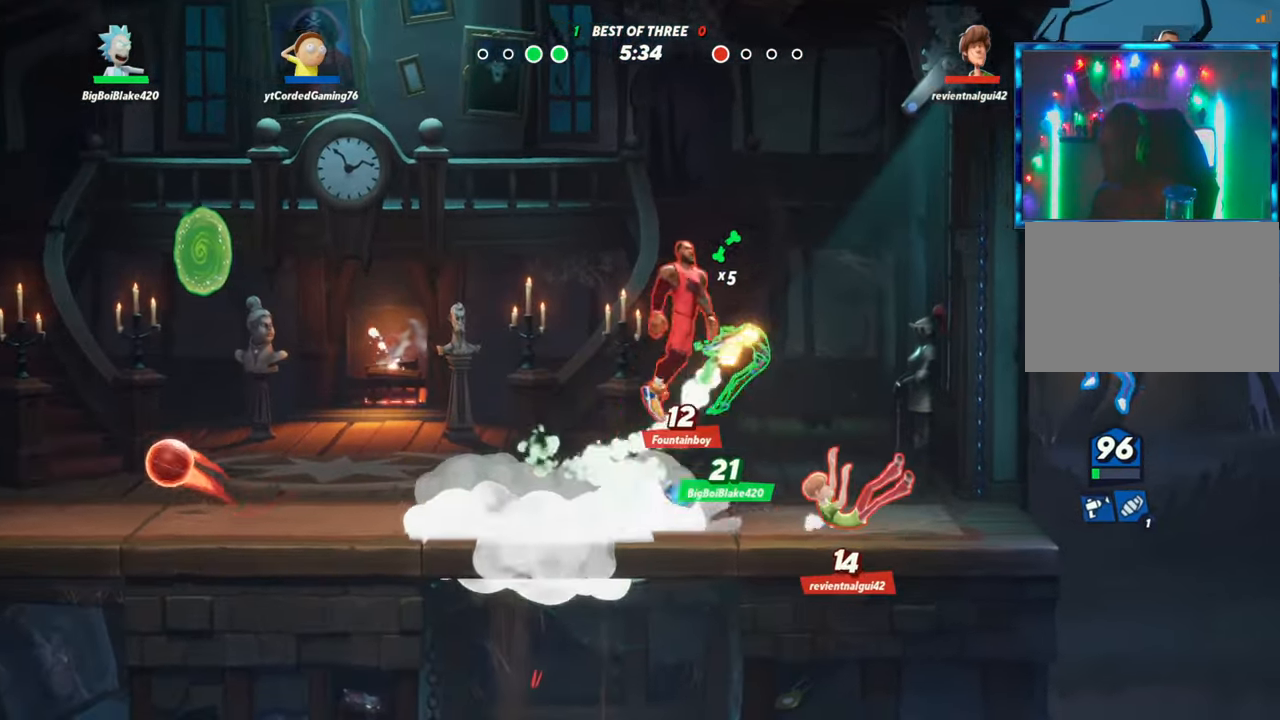
{"dt_ms": 500, "buttons": [], "left_stick": "left", "events": [[33, "R1", "down"], [250, "R1", "up"]]}
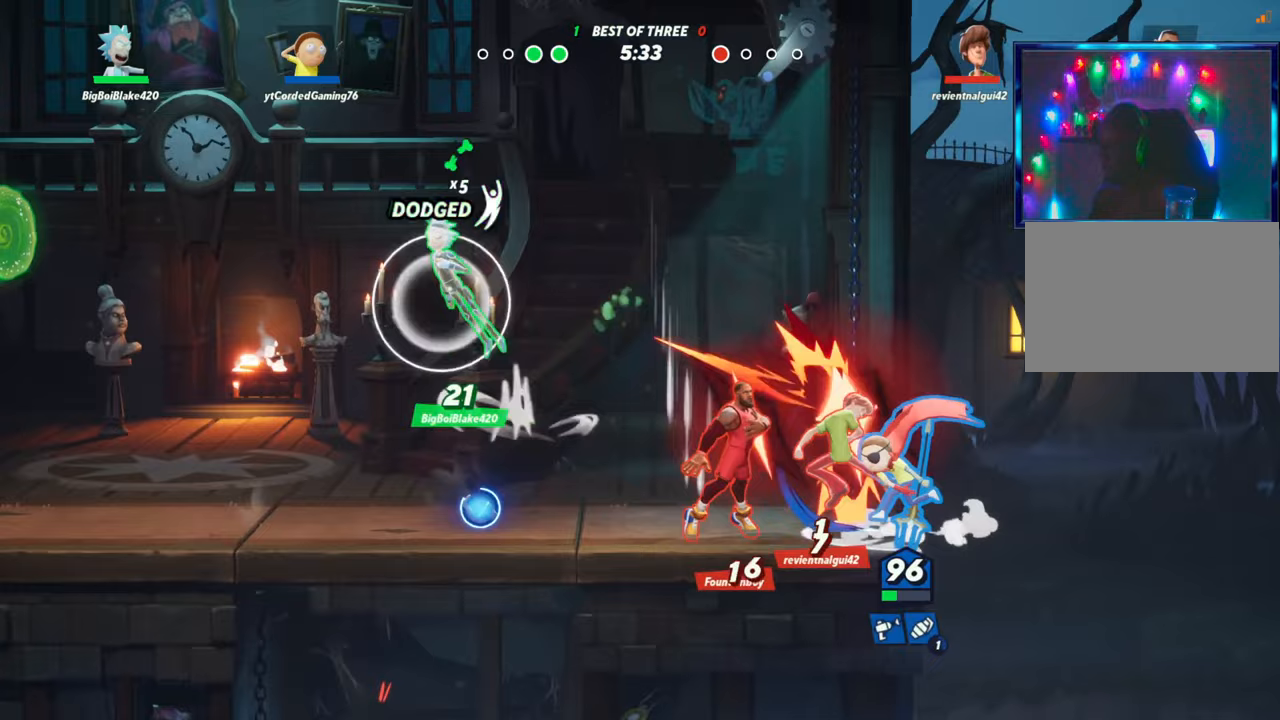
{"dt_ms": 500, "buttons": [], "left_stick": "left", "events": [[217, "R1", "down"], [300, "R1", "up"], [400, "R1", "down"], [500, "R1", "up"]]}
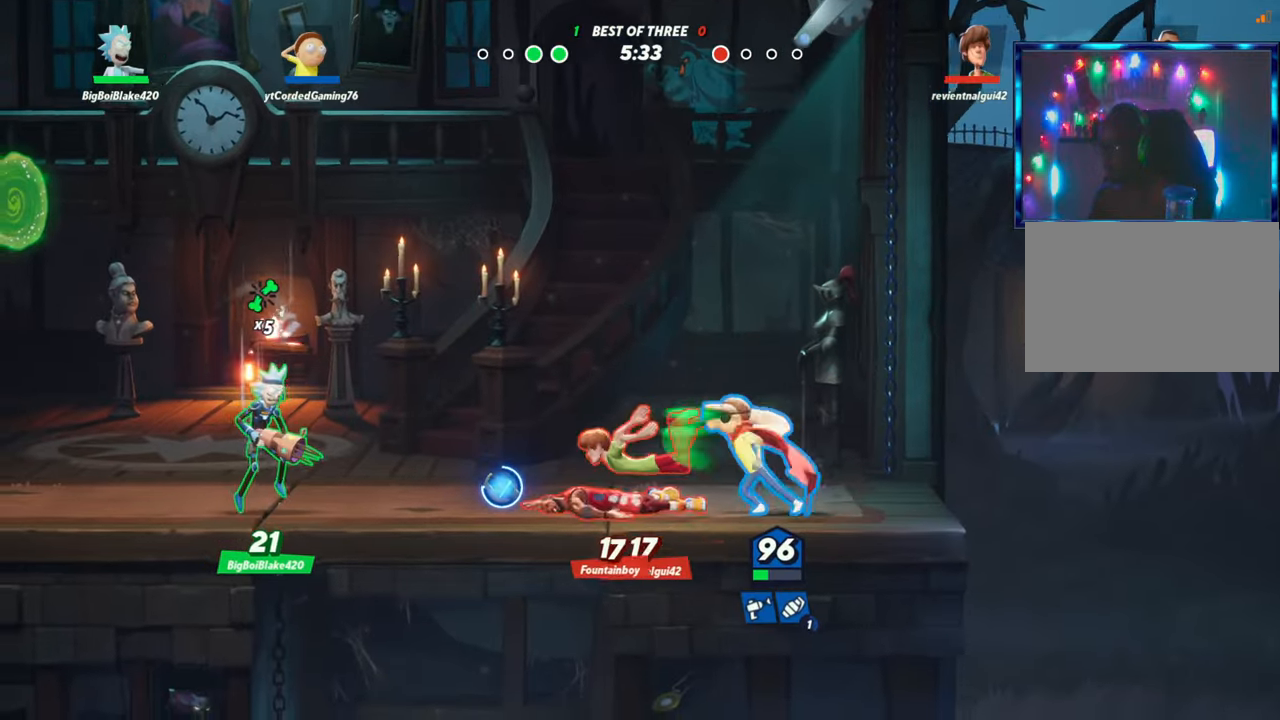
{"dt_ms": 500, "buttons": [], "left_stick": "left", "events": [[67, "R1", "down"], [133, "R1", "up"], [183, "R1", "down"], [233, "R1", "up"], [300, "R1", "down"], [367, "R1", "up"], [433, "R1", "down"], [483, "R1", "up"]]}
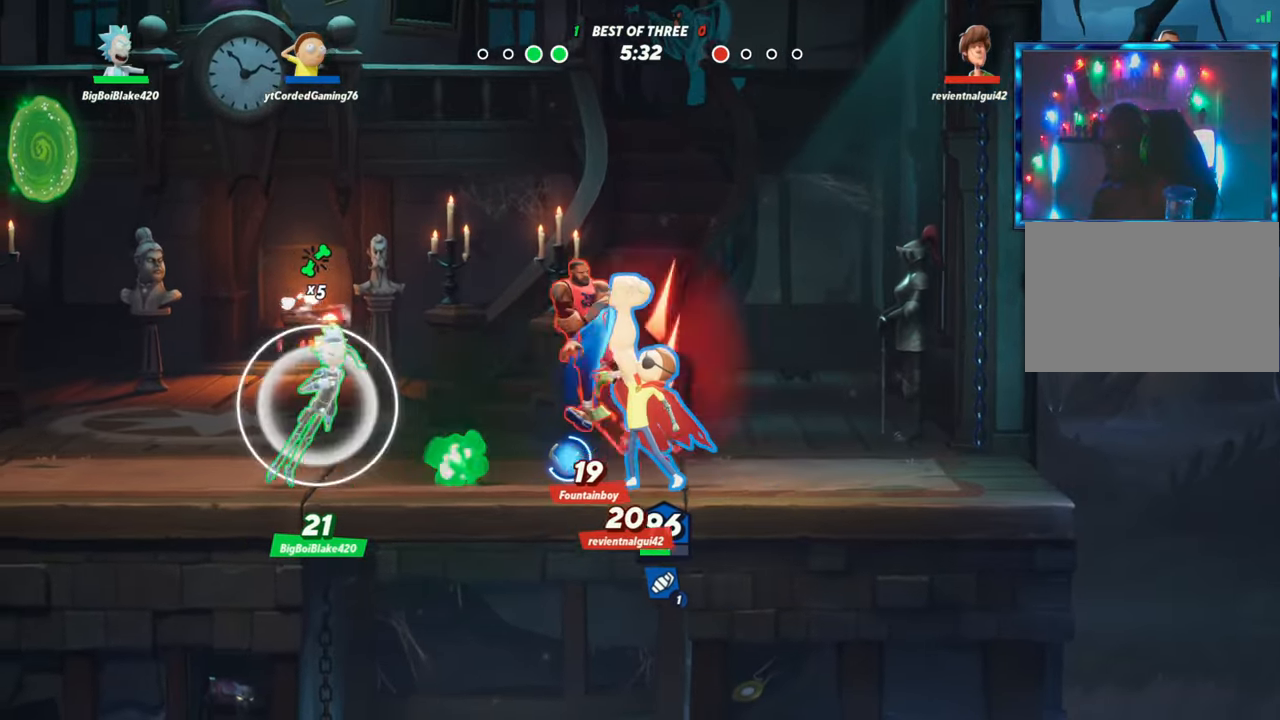
{"dt_ms": 500, "buttons": [], "left_stick": "left", "events": [[50, "R1", "down"], [100, "R1", "up"], [167, "R1", "down"], [233, "R1", "up"], [300, "R1", "down"], [350, "R1", "up"], [417, "R1", "down"], [467, "R1", "up"]]}
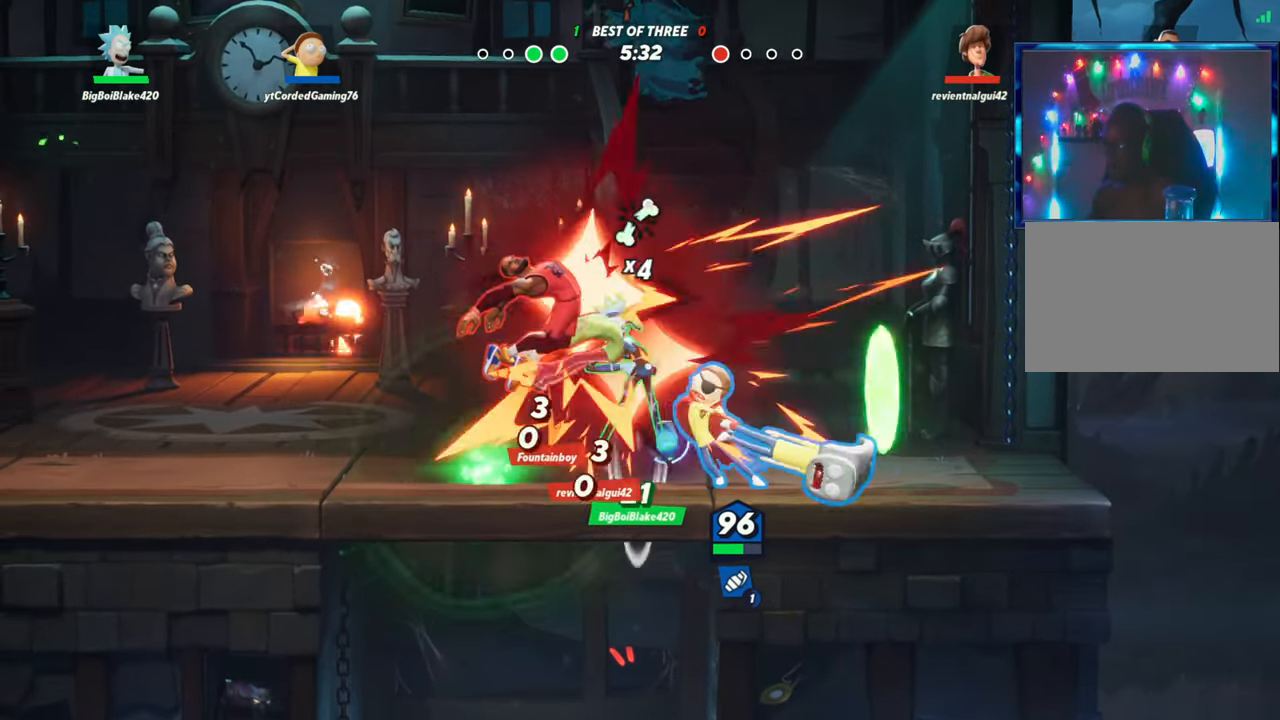
{"dt_ms": 500, "buttons": [], "left_stick": "left", "events": [[50, "R1", "down"], [83, "R1", "up"], [133, "left_stick", "center"], [367, "L2", "down"], [383, "left_stick", "left"], [400, "R2", "down"], [433, "L2", "up"], [450, "R2", "up"]]}
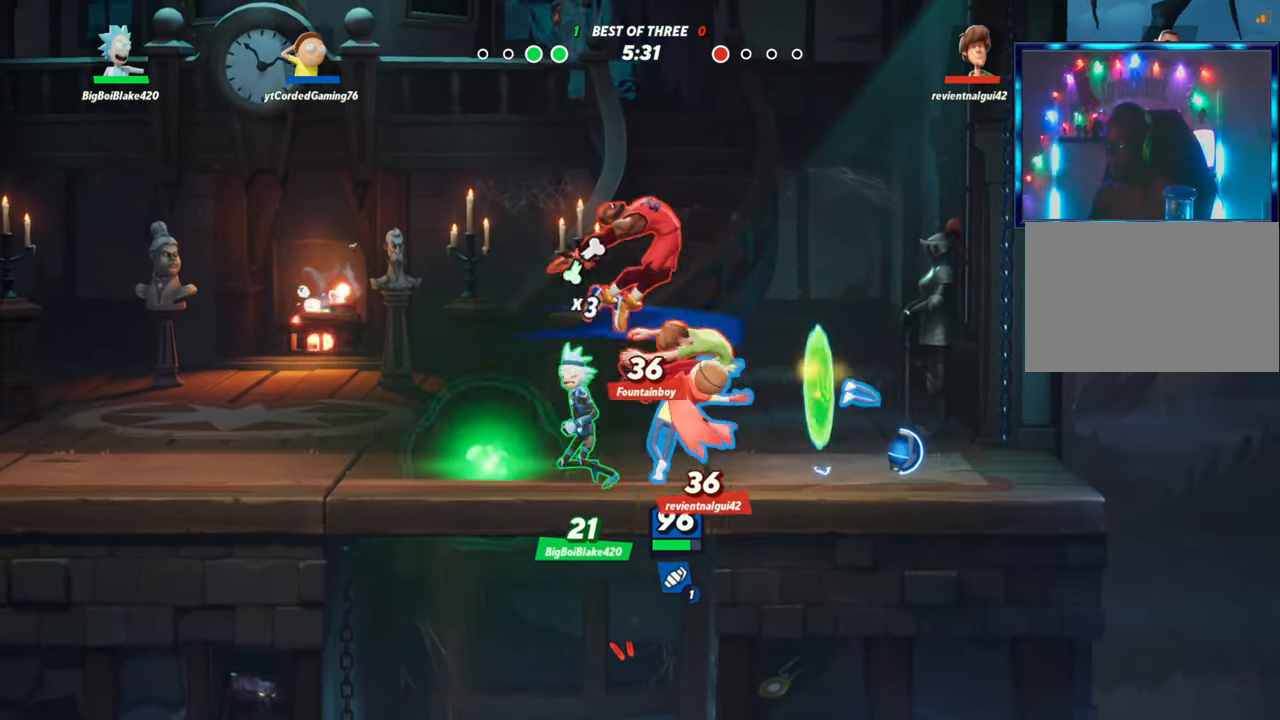
{"dt_ms": 500, "buttons": [], "left_stick": "right", "events": [[117, "R2", "down"], [183, "R2", "up"], [233, "R2", "down"], [300, "R2", "up"], [367, "R2", "down"], [383, "R2", "up"], [483, "left_stick", "right"]]}
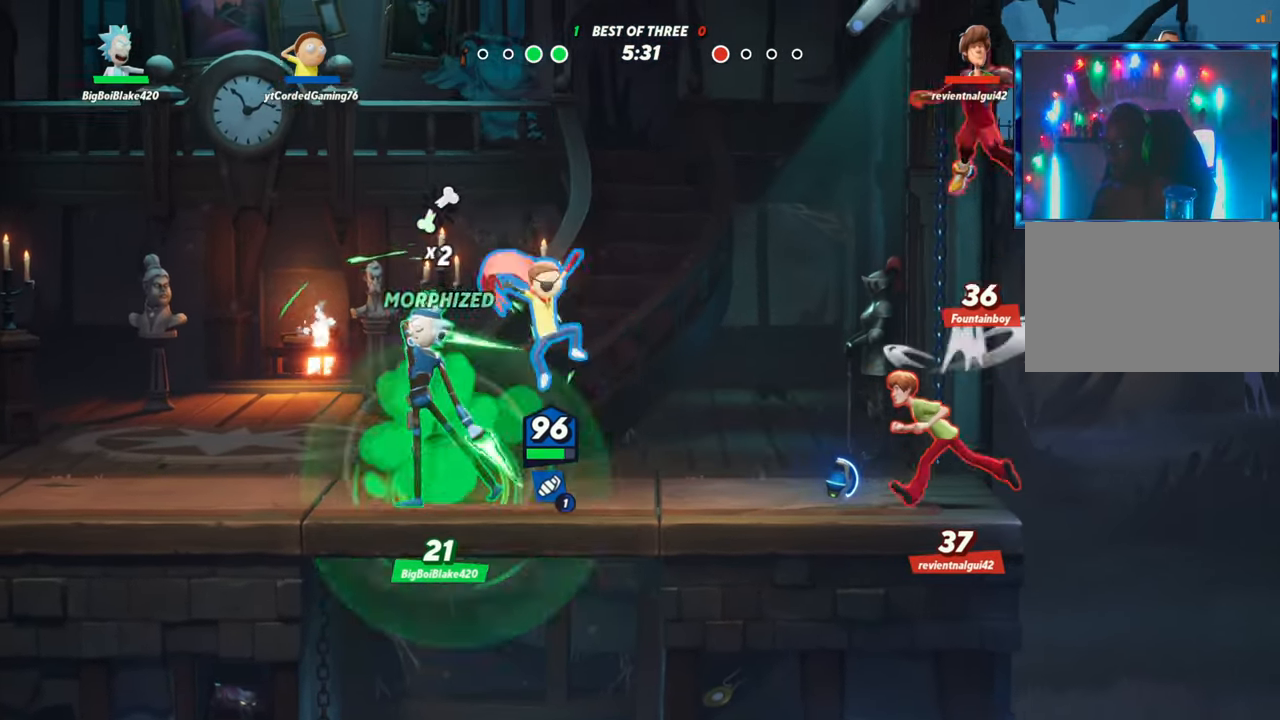
{"dt_ms": 500, "buttons": [], "left_stick": "up-right", "events": [[33, "L1", "down"], [400, "L1", "up"], [483, "left_stick", "up-right"]]}
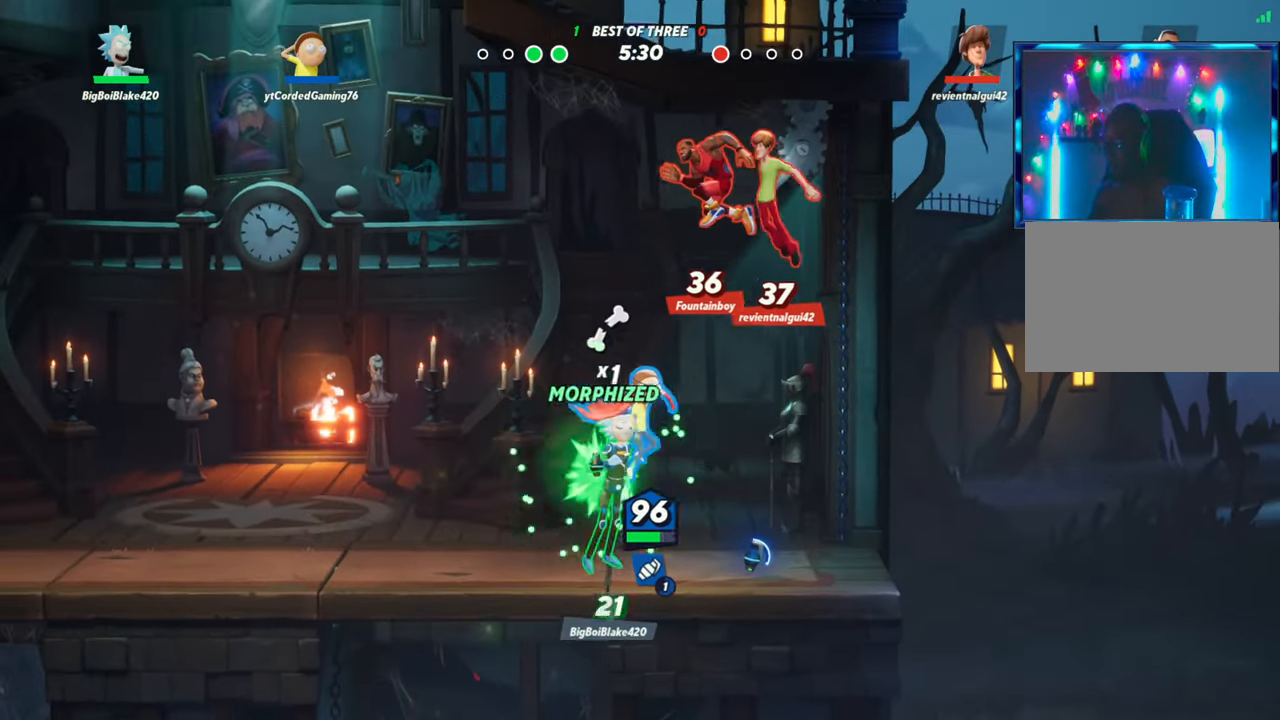
{"dt_ms": 500, "buttons": [], "left_stick": "up-right", "events": [[33, "left_stick", "up"], [67, "R1", "down"], [200, "R1", "up"], [267, "left_stick", "up-left"], [450, "L2", "down"], [483, "left_stick", "up-right"], [500, "L2", "up"]]}
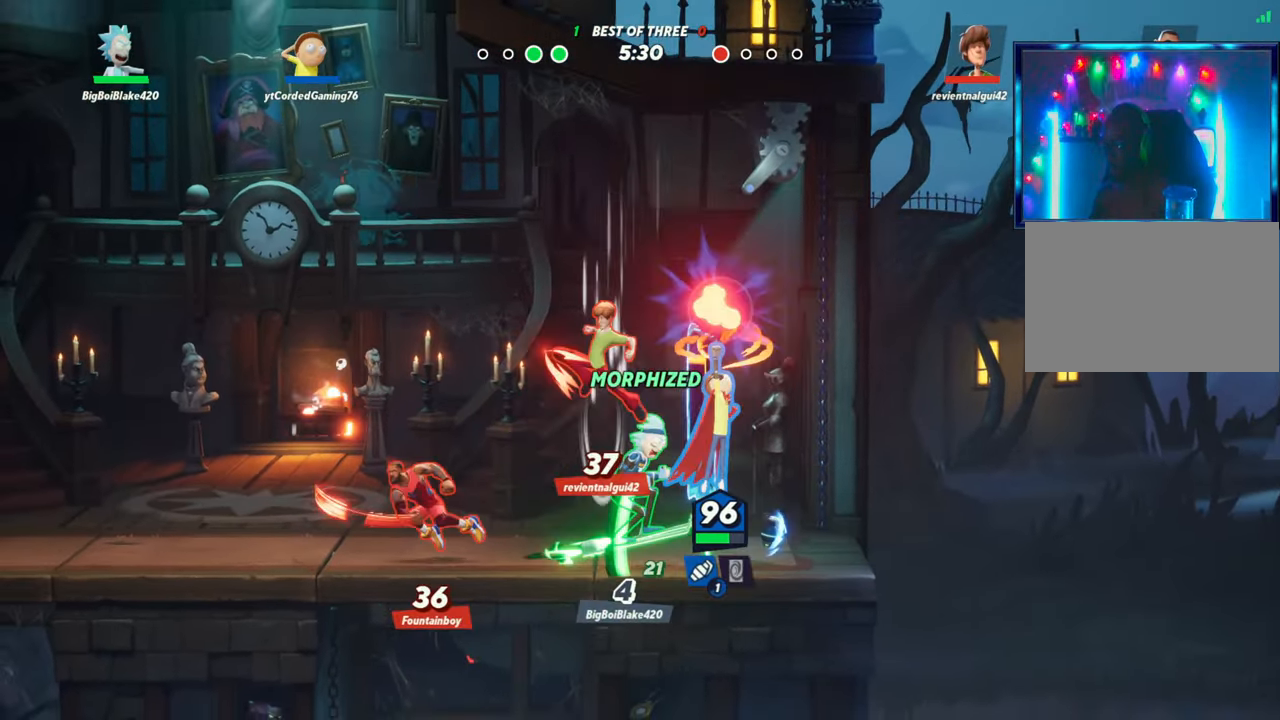
{"dt_ms": 500, "buttons": [], "left_stick": "right", "events": [[17, "left_stick", "right"], [100, "R2", "down"], [250, "R2", "up"], [333, "R2", "down"], [467, "R2", "up"]]}
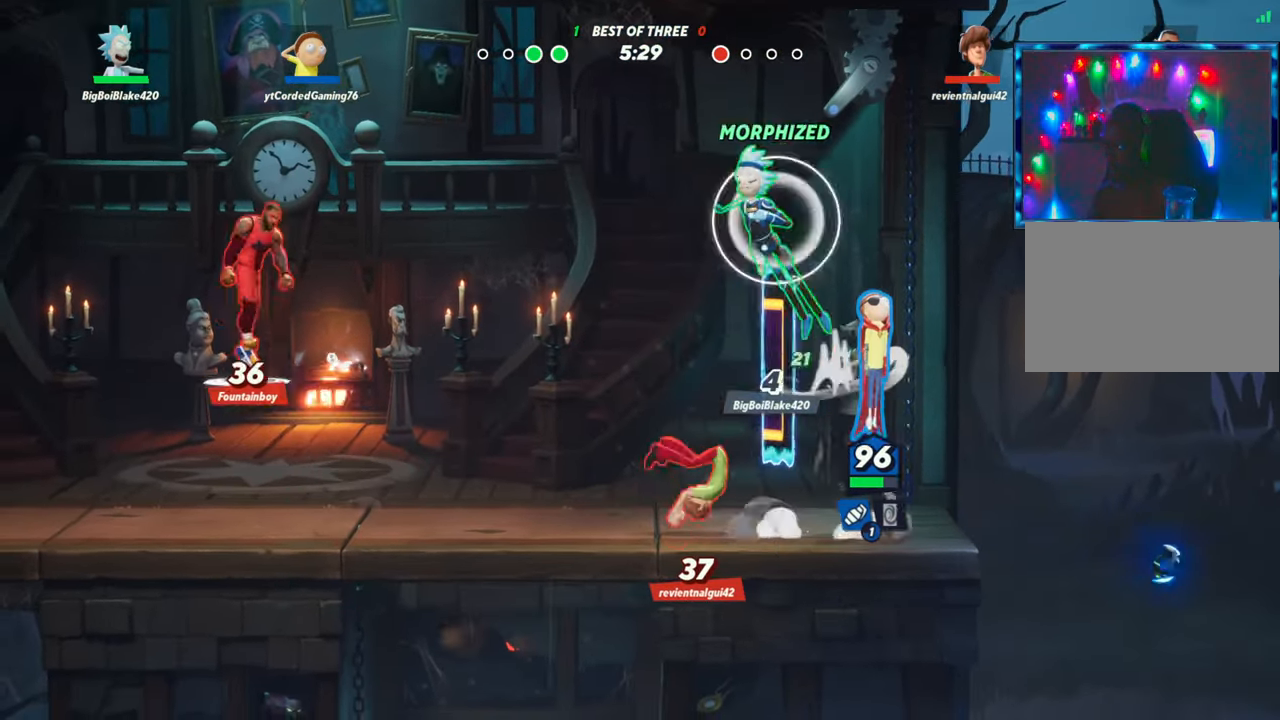
{"dt_ms": 500, "buttons": ["R1"], "left_stick": "down-left", "events": [[33, "R2", "down"], [83, "left_stick", "center"], [100, "R2", "up"], [133, "left_stick", "left"], [150, "R2", "down"], [183, "R2", "up"], [250, "R2", "down"], [333, "R2", "up"], [350, "R1", "down"], [383, "left_stick", "down-left"]]}
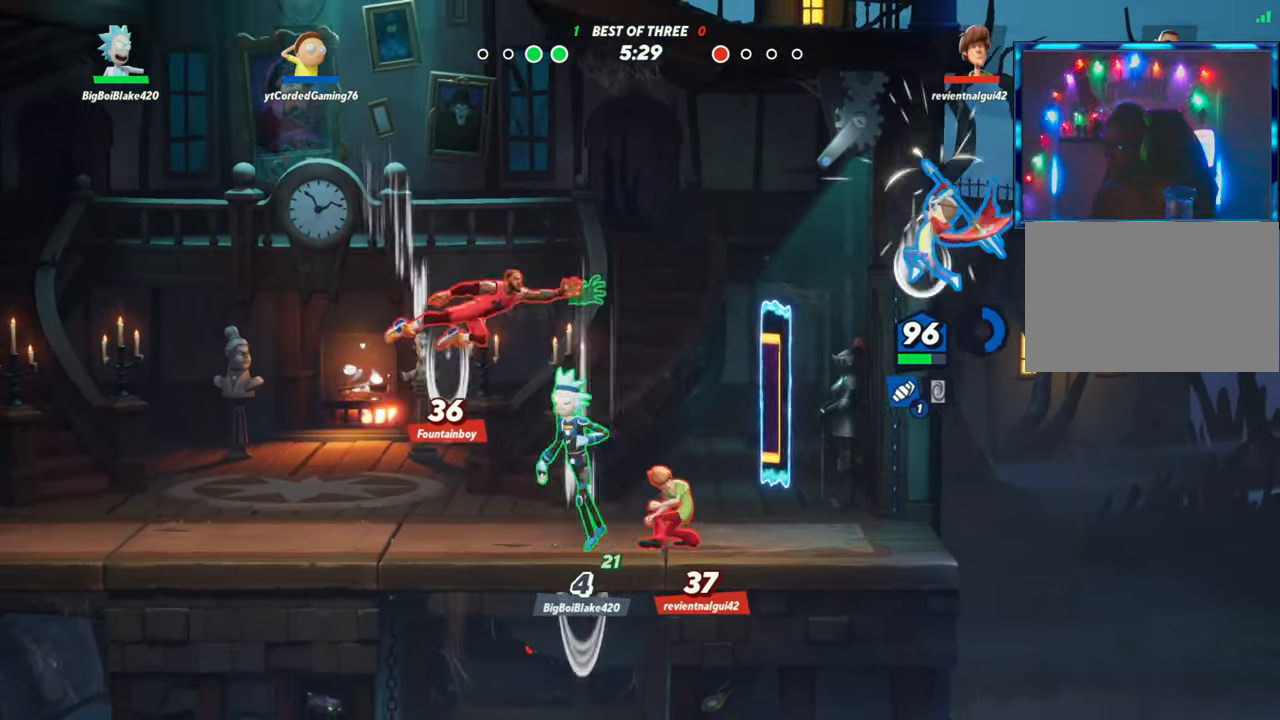
{"dt_ms": 500, "buttons": [], "left_stick": "left", "events": [[167, "R1", "up"], [217, "left_stick", "center"], [417, "left_stick", "left"]]}
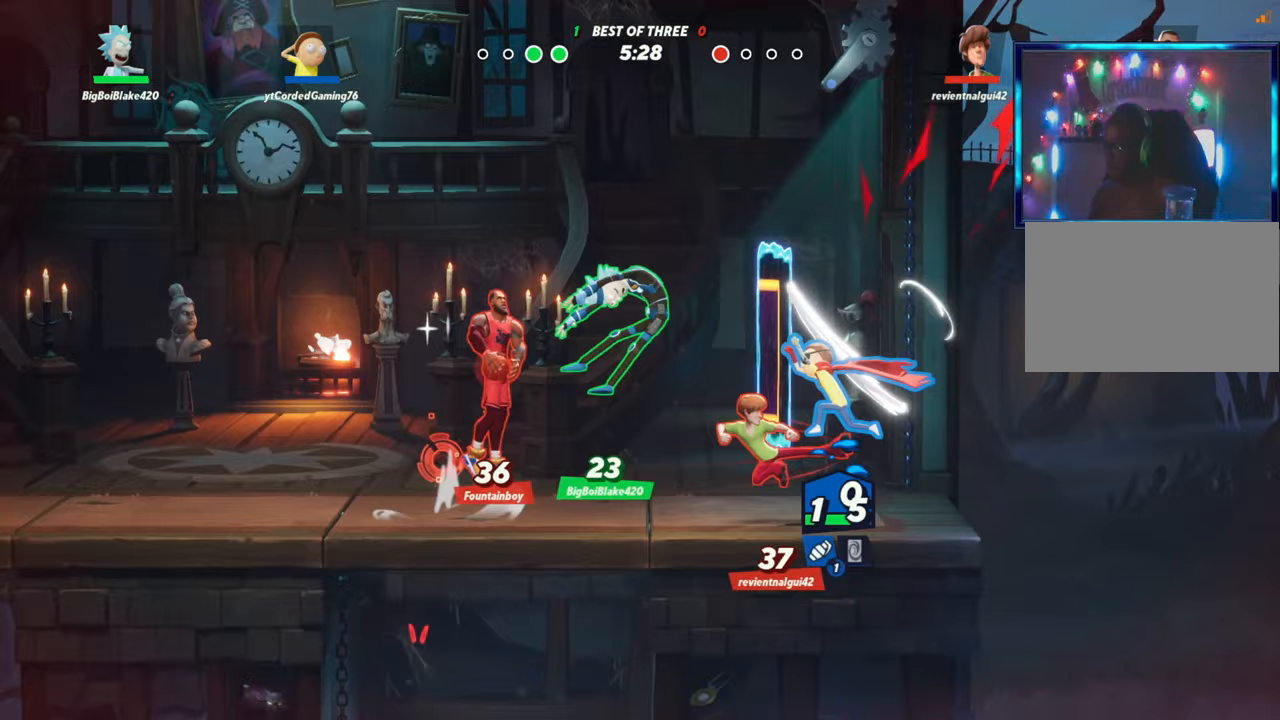
{"dt_ms": 500, "buttons": [], "left_stick": "left", "events": [[117, "left_stick", "center"], [300, "left_stick", "left"]]}
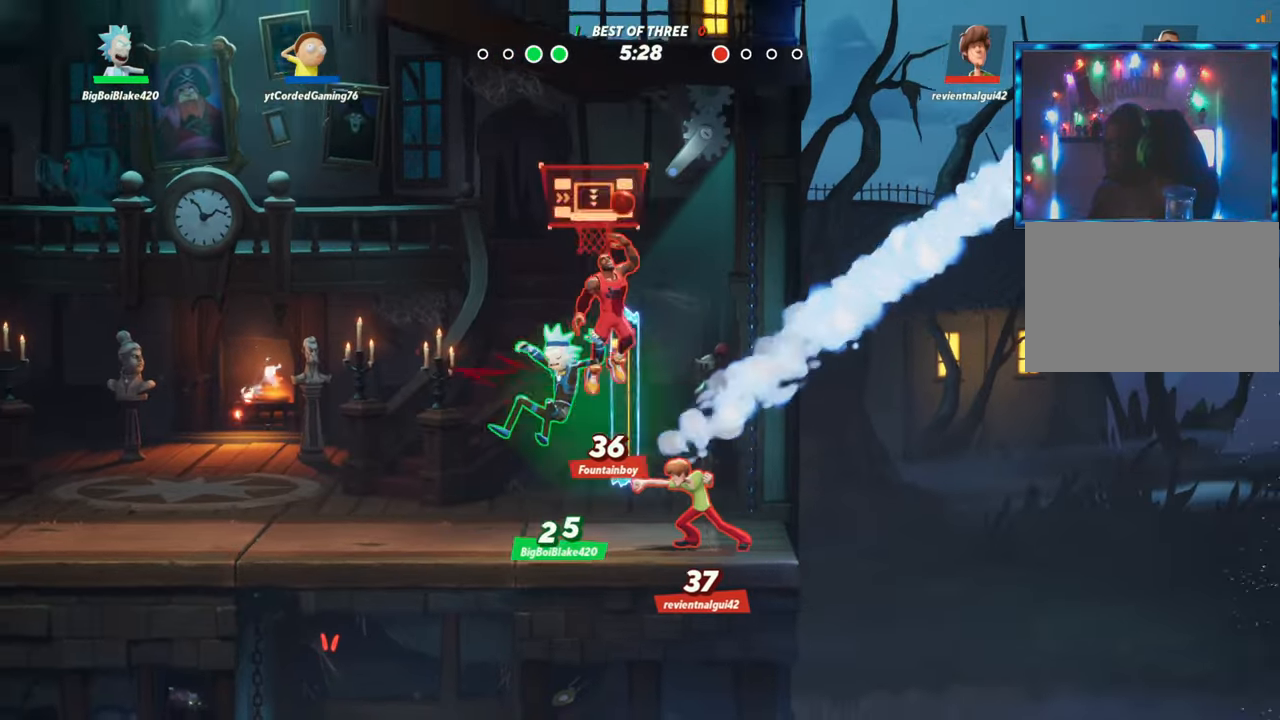
{"dt_ms": 500, "buttons": ["R2"], "left_stick": "left", "events": [[267, "L2", "down"], [350, "R2", "down"], [400, "L2", "up"], [400, "R2", "up"], [417, "L2", "down"], [450, "R2", "down"], [500, "L2", "up"]]}